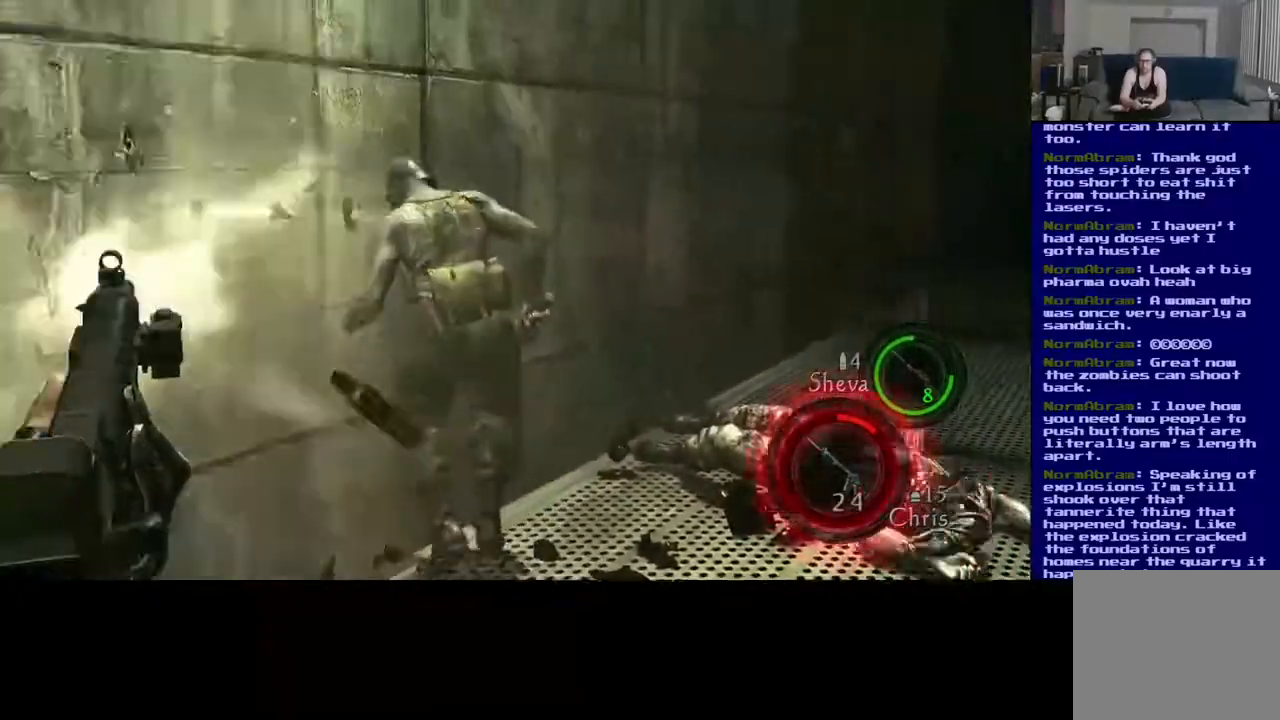
Gameplay with a controller (Xbox layout); each line is a JSON object with the inputs held at the frame after it. "events" lists button and stick changes between this image and that frame as [ms after this image, input, new state], when the widget could be followed in between. Not read: L2.
{"buttons": [], "left_stick": "center", "right_stick": "down-right", "events": [[83, "right_stick", "right"], [317, "right_stick", "center"], [483, "right_stick", "down-right"]]}
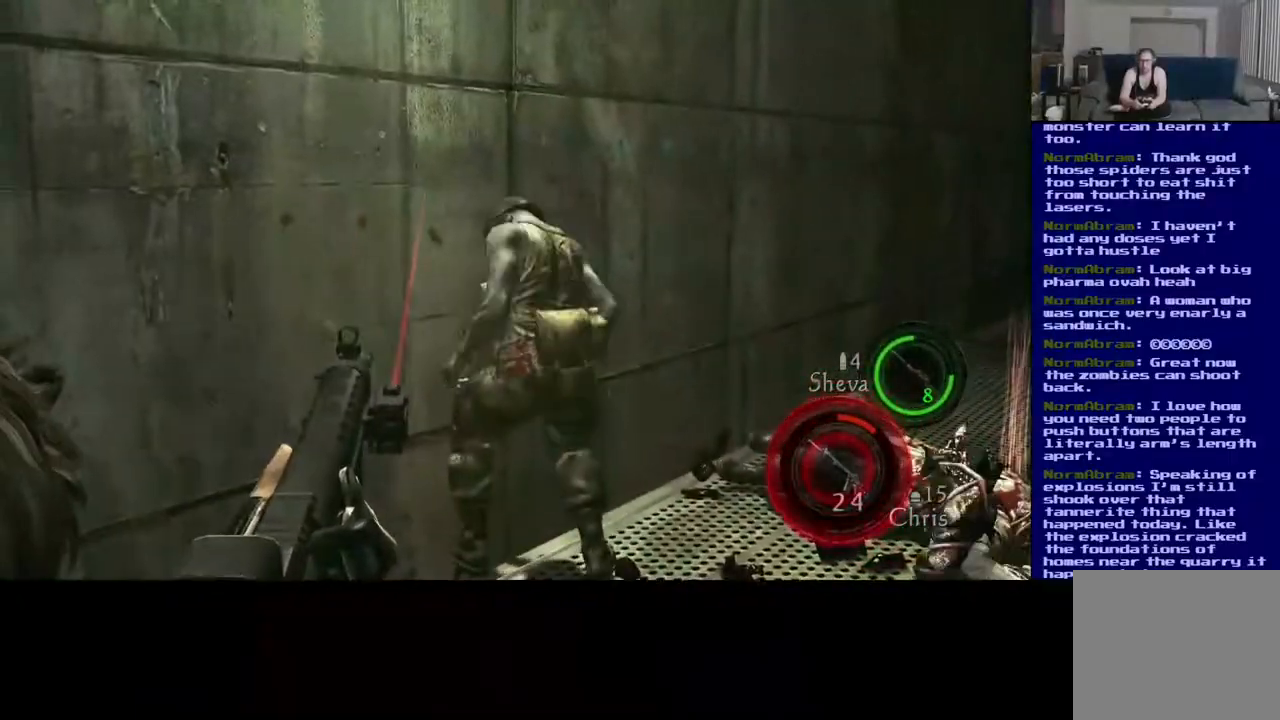
{"buttons": ["R2"], "left_stick": "center", "right_stick": "center", "events": [[250, "R2", "down"], [267, "right_stick", "center"]]}
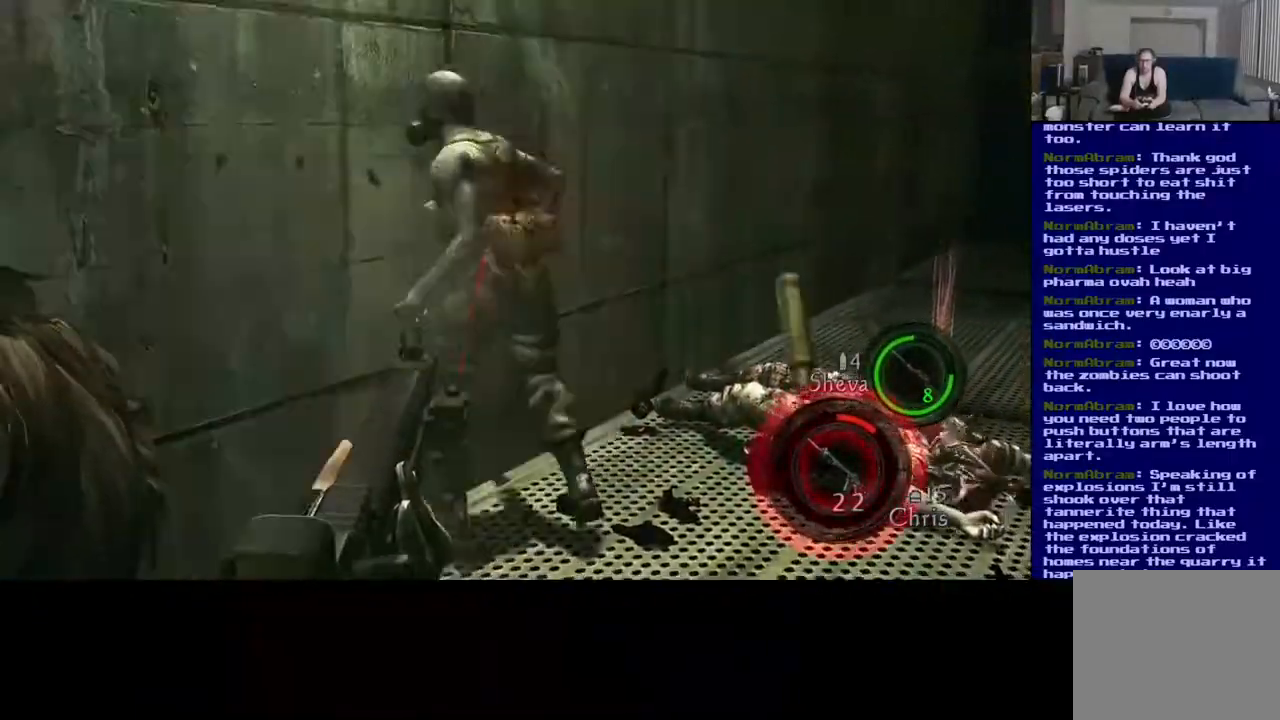
{"buttons": ["R2"], "left_stick": "center", "right_stick": "center", "events": []}
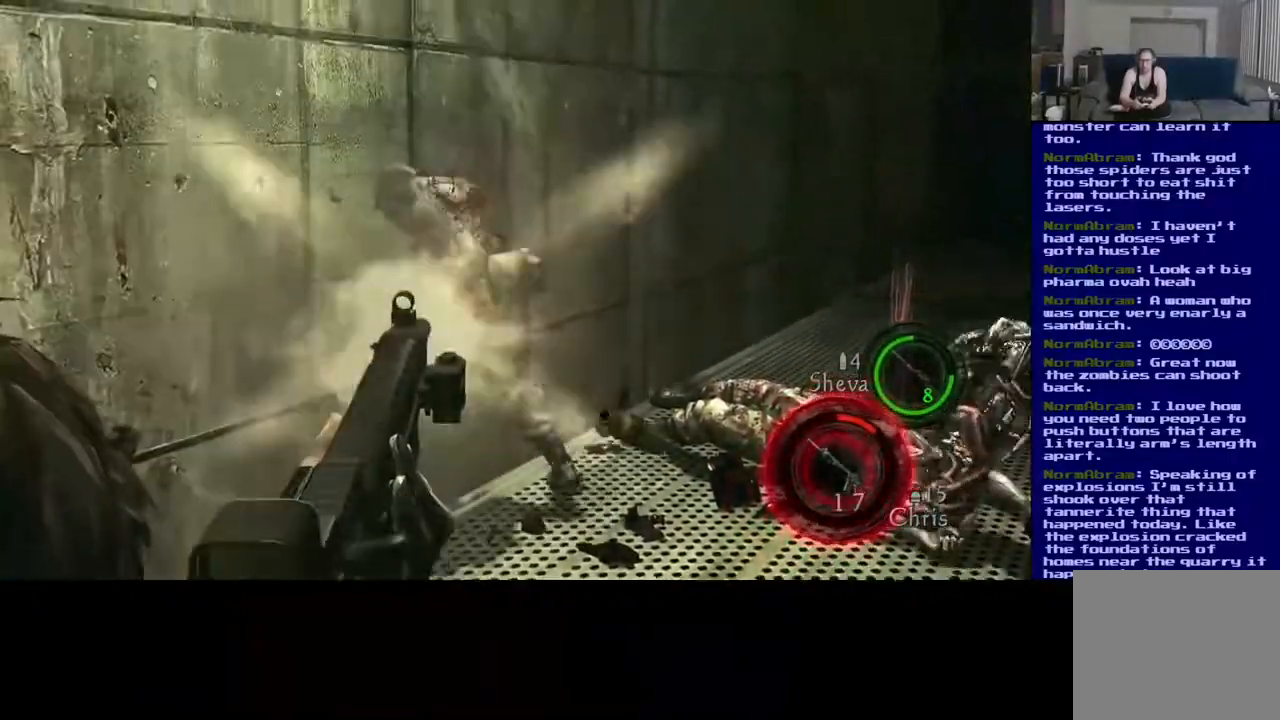
{"buttons": [], "left_stick": "center", "right_stick": "center", "events": [[17, "right_stick", "down"], [67, "R2", "up"], [183, "right_stick", "center"]]}
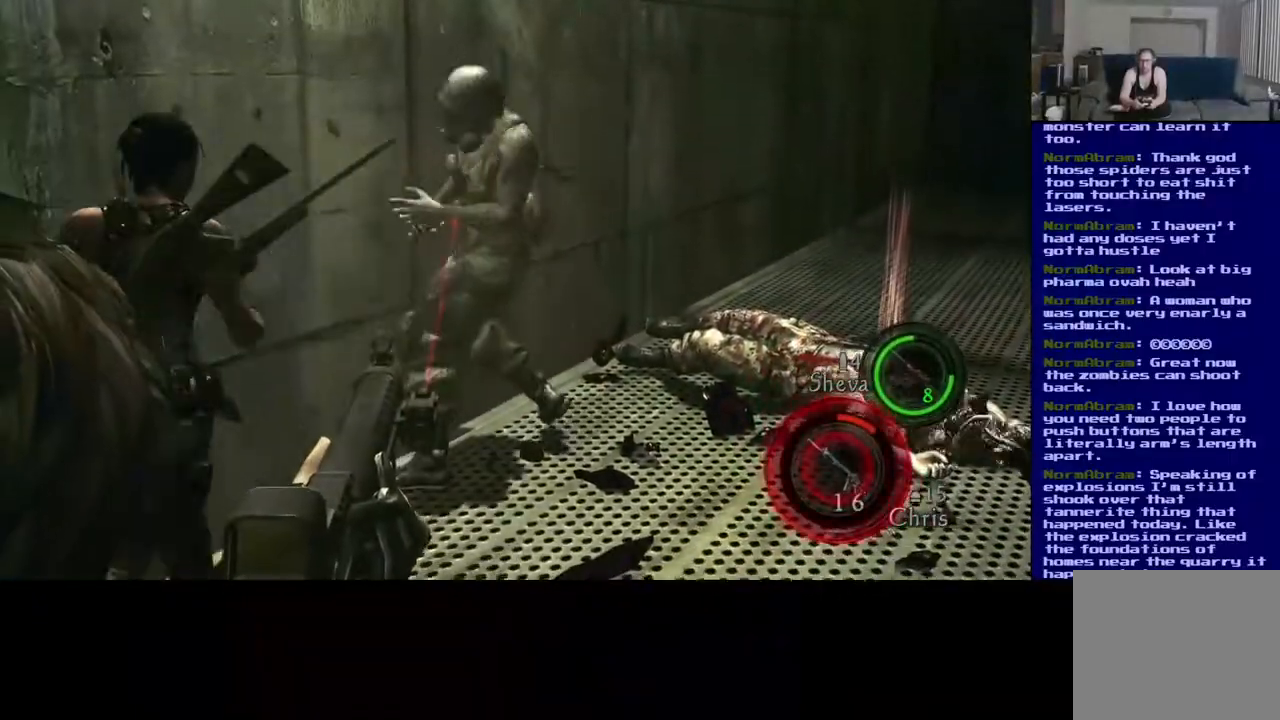
{"buttons": ["R2"], "left_stick": "center", "right_stick": "center"}
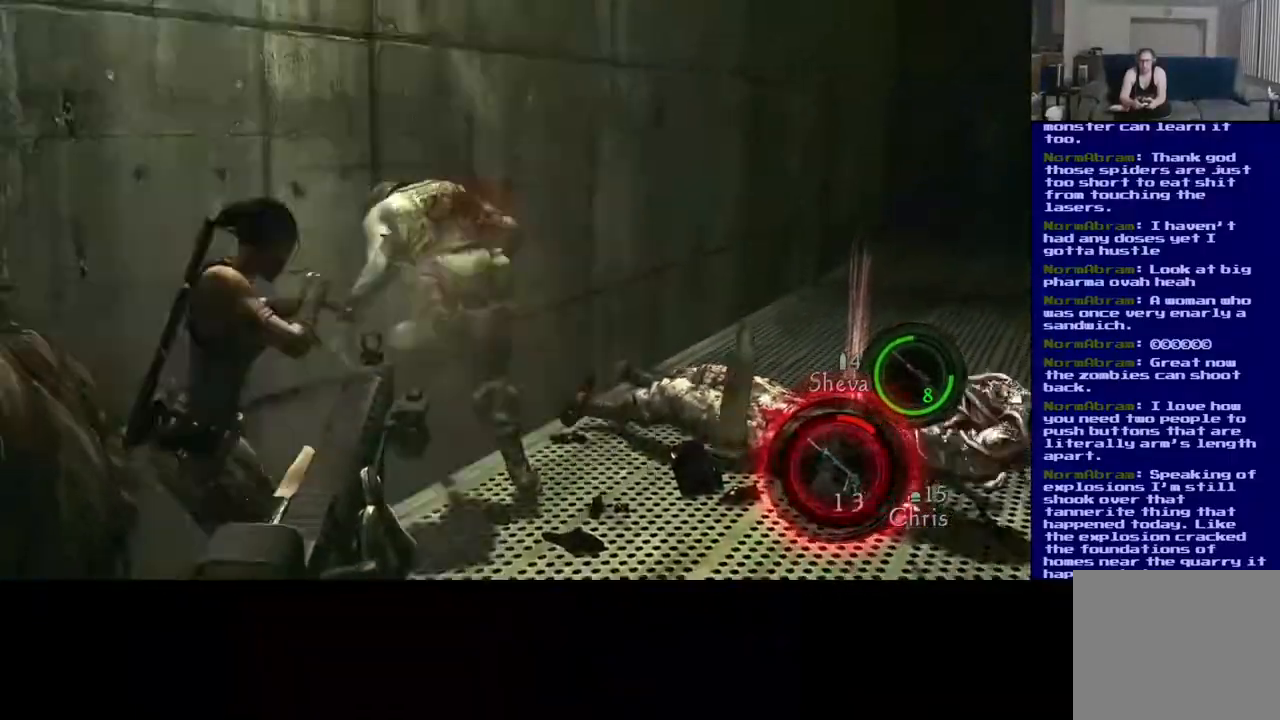
{"buttons": [], "left_stick": "center", "right_stick": "center", "events": [[50, "R2", "up"], [150, "right_stick", "down"], [300, "right_stick", "center"]]}
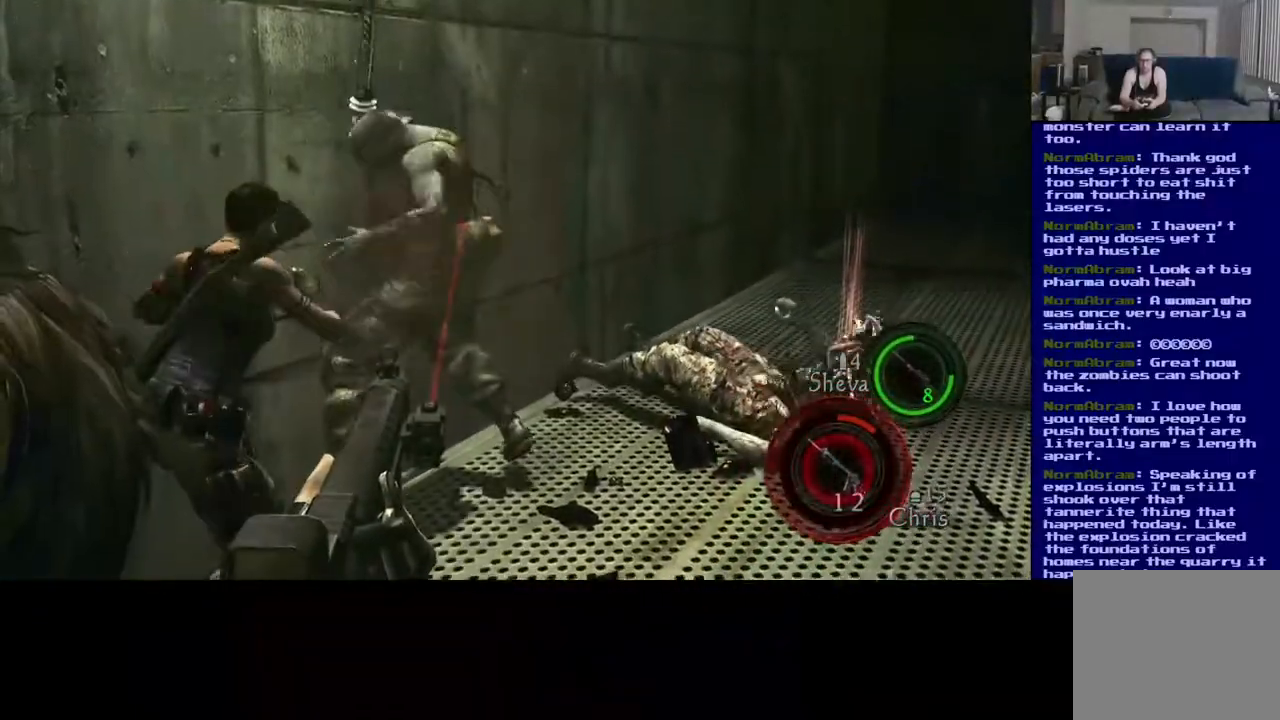
{"buttons": [], "left_stick": "center", "right_stick": "center", "events": []}
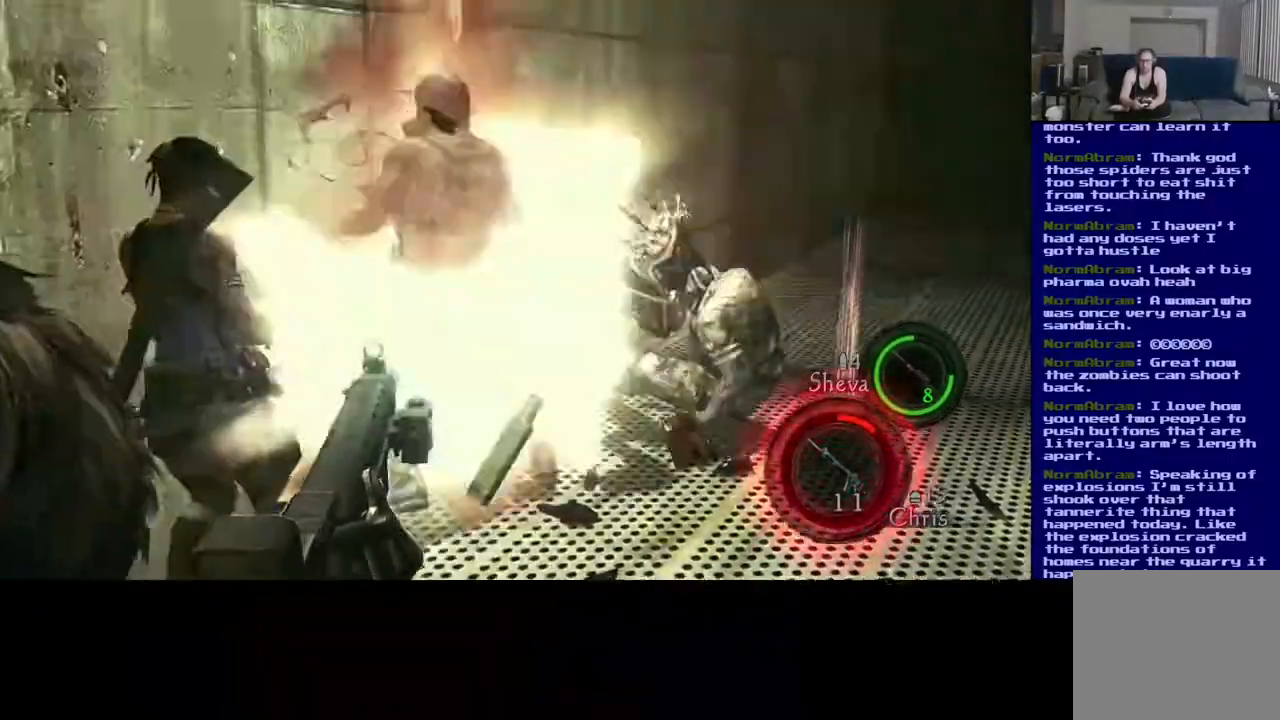
{"buttons": [], "left_stick": "center", "right_stick": "center", "events": []}
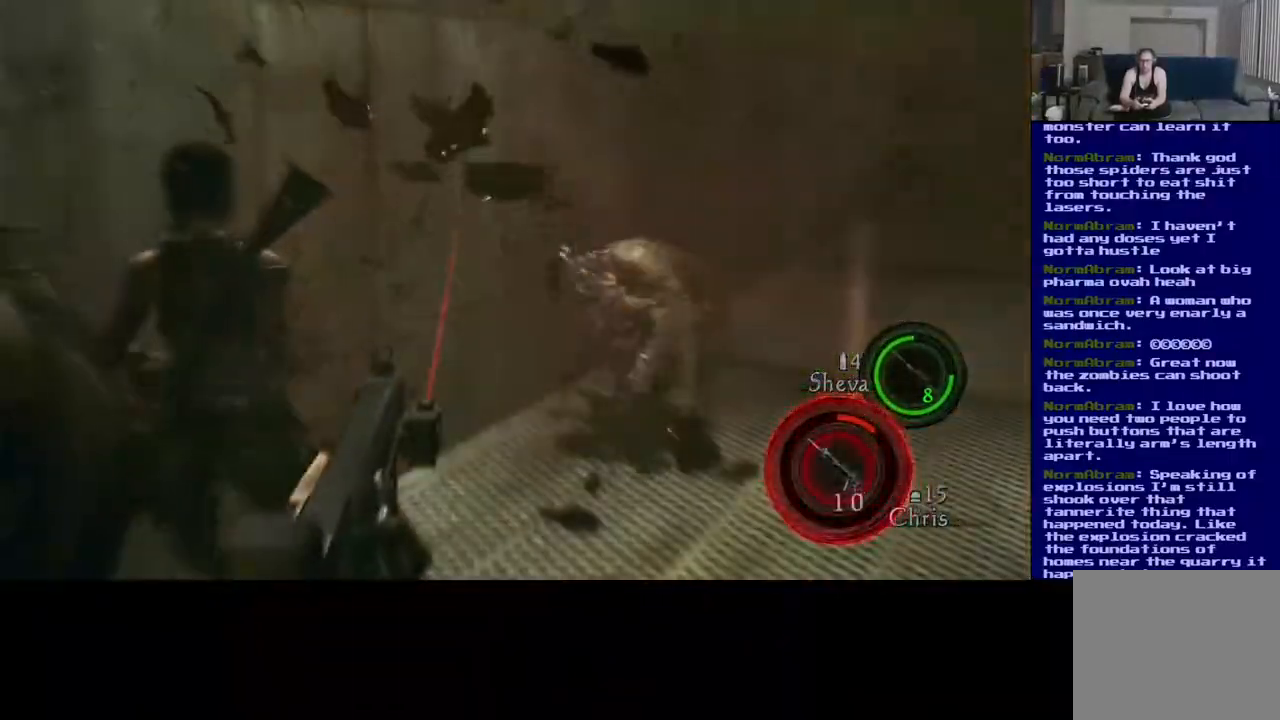
{"buttons": [], "left_stick": "center", "right_stick": "right", "events": [[467, "right_stick", "right"]]}
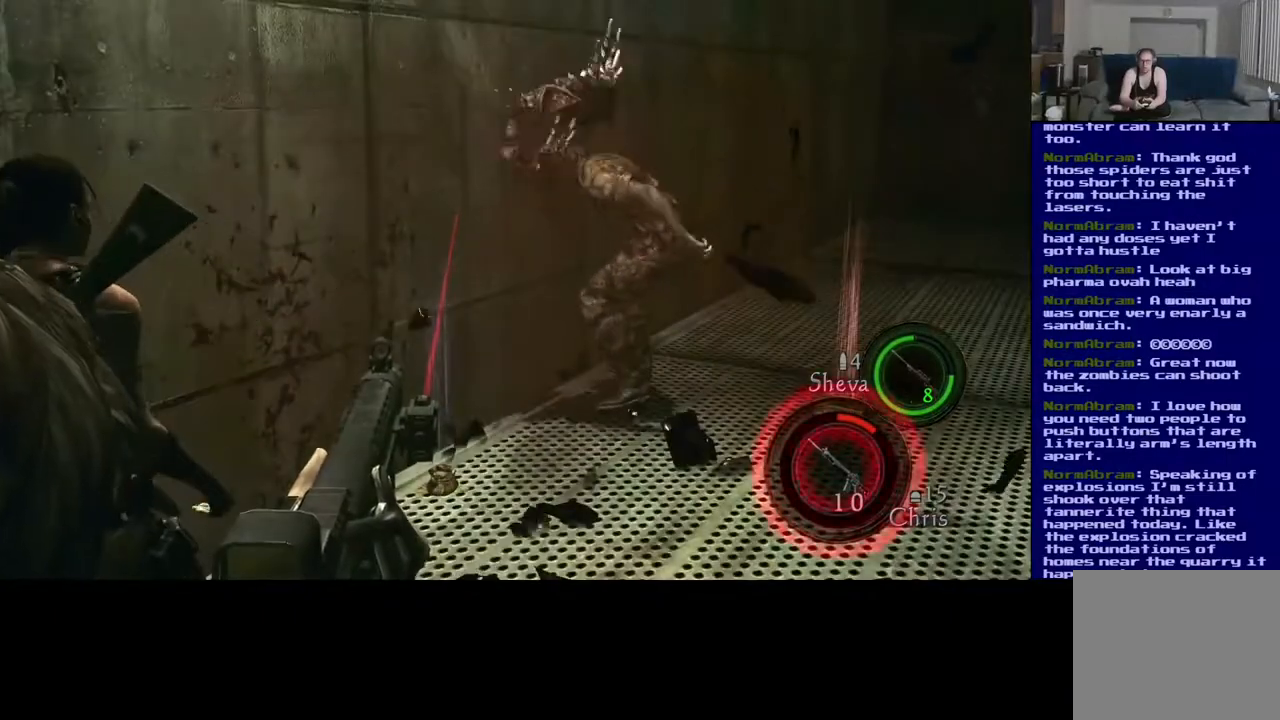
{"buttons": ["R2"], "left_stick": "center", "right_stick": "center"}
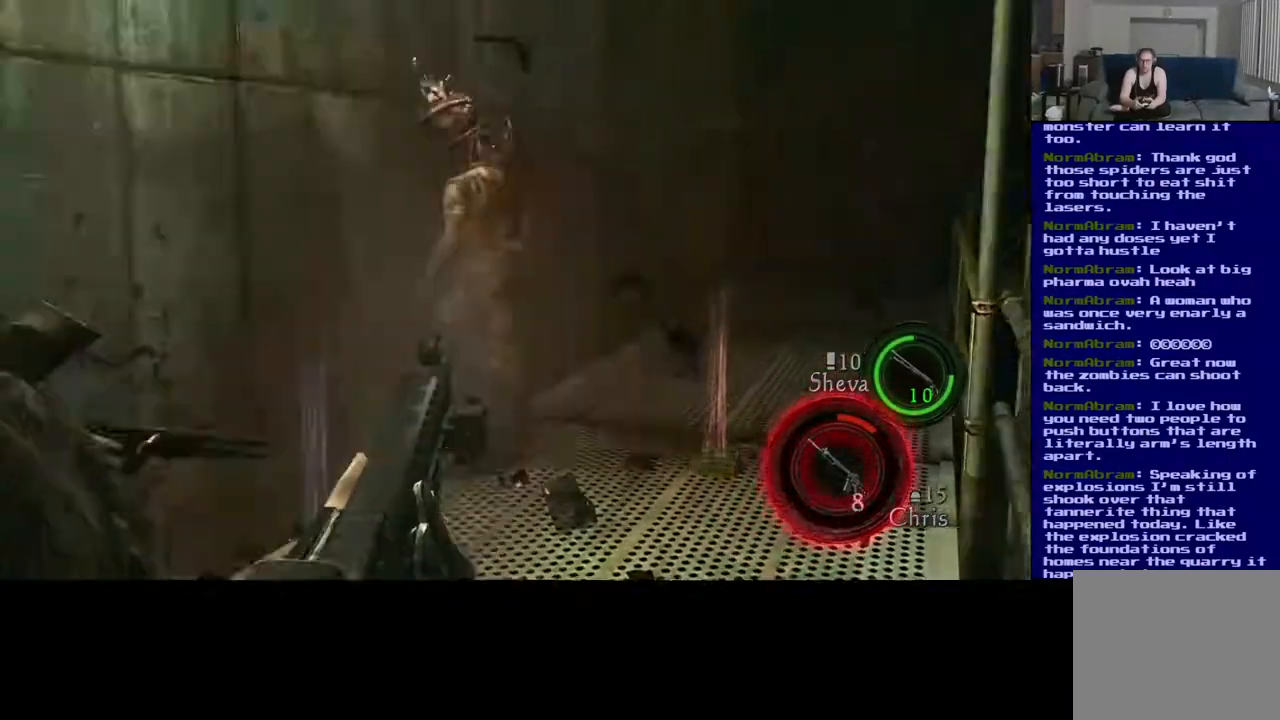
{"buttons": [], "left_stick": "center", "right_stick": "center", "events": [[183, "right_stick", "left"], [283, "right_stick", "down-left"], [400, "right_stick", "center"], [450, "R2", "up"]]}
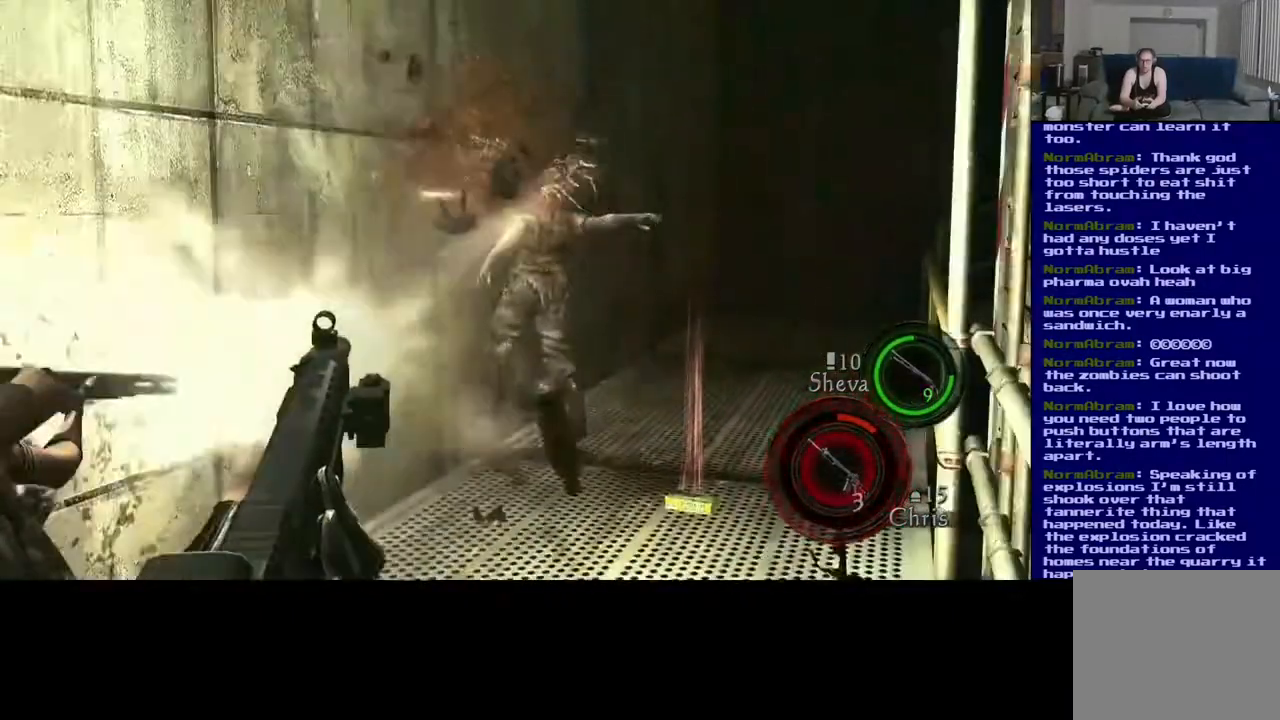
{"buttons": [], "left_stick": "center", "right_stick": "center", "events": []}
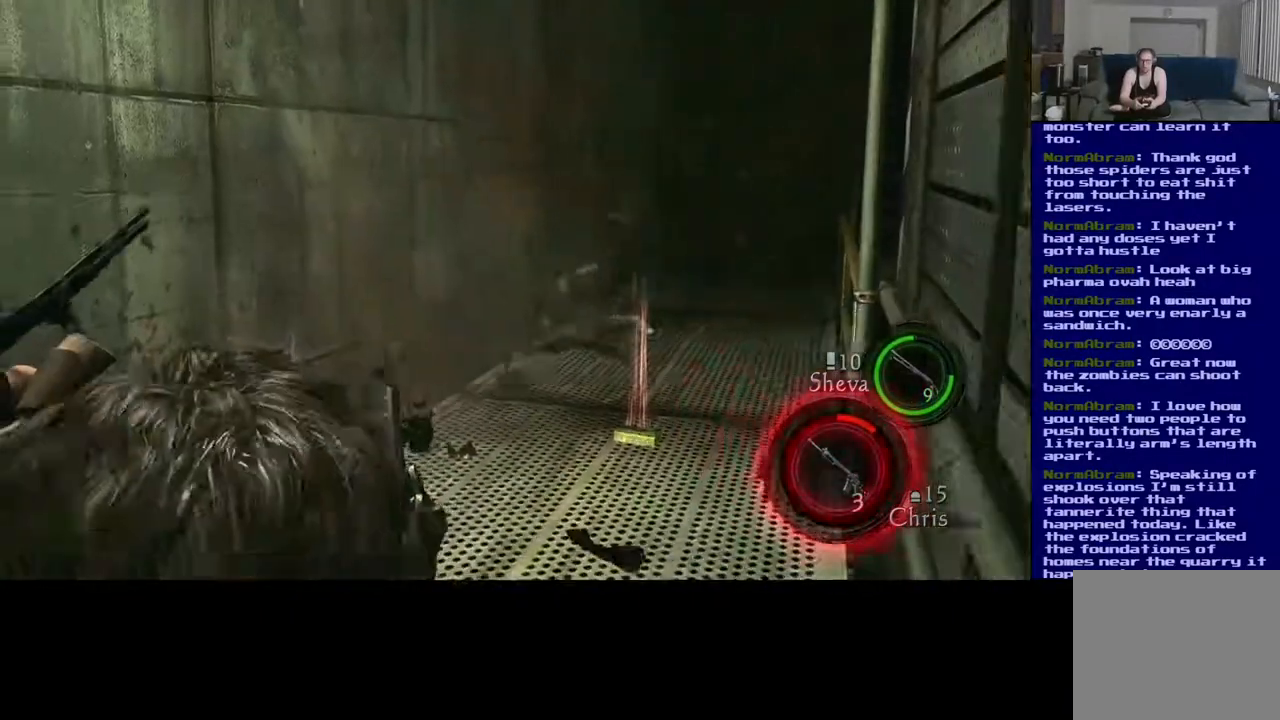
{"buttons": [], "left_stick": "up", "right_stick": "down", "events": [[267, "right_stick", "down"], [433, "left_stick", "up"]]}
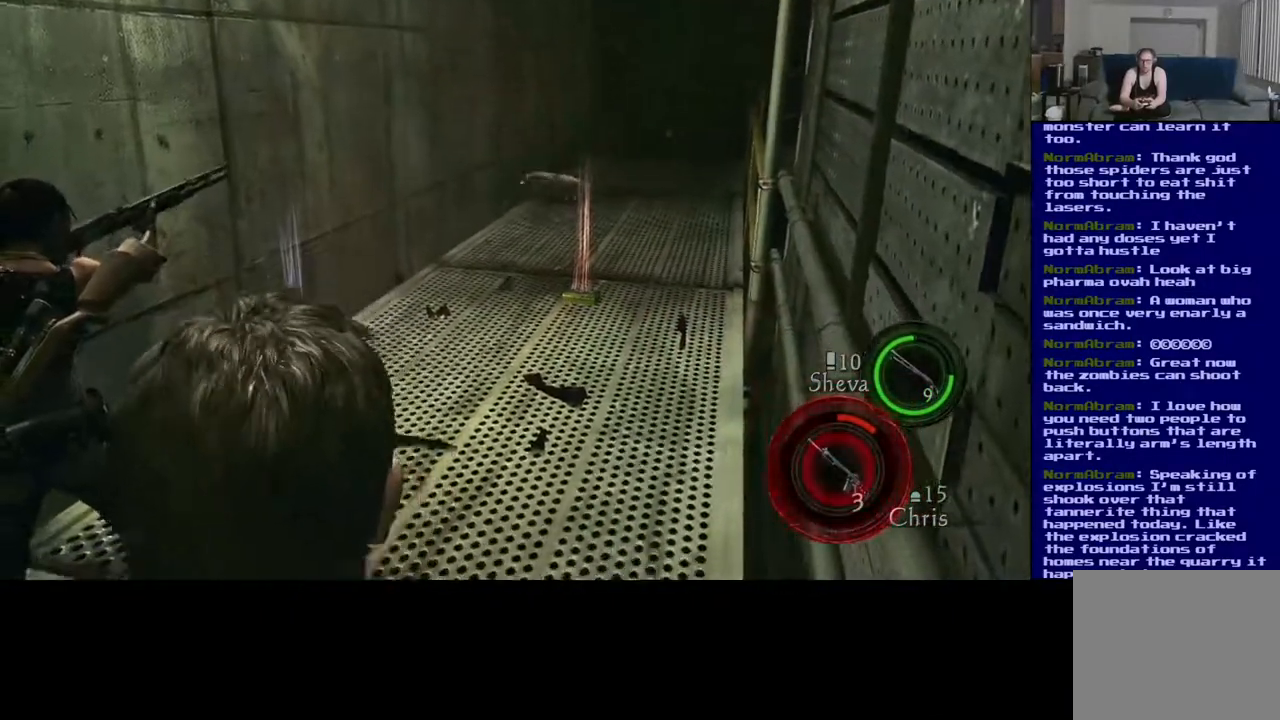
{"buttons": [], "left_stick": "center", "right_stick": "center", "events": [[17, "right_stick", "center"], [467, "left_stick", "center"]]}
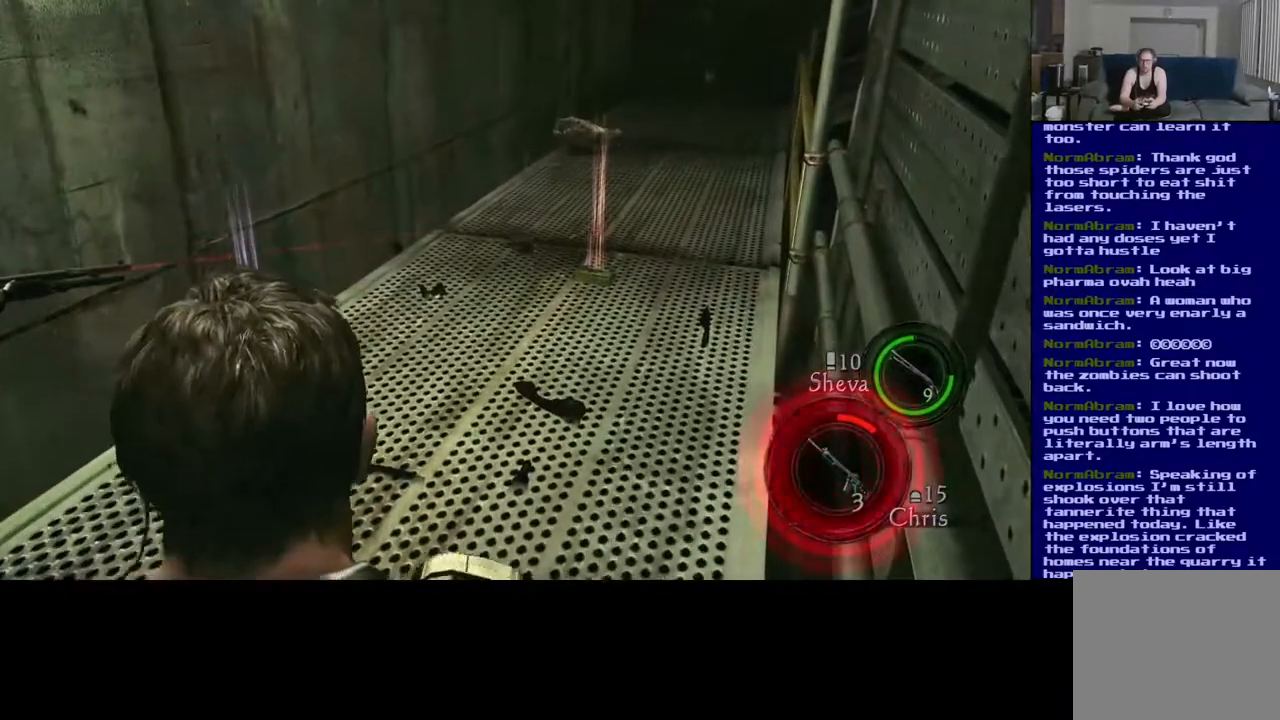
{"buttons": [], "left_stick": "center", "right_stick": "center", "events": [[200, "A", "down"], [300, "A", "up"]]}
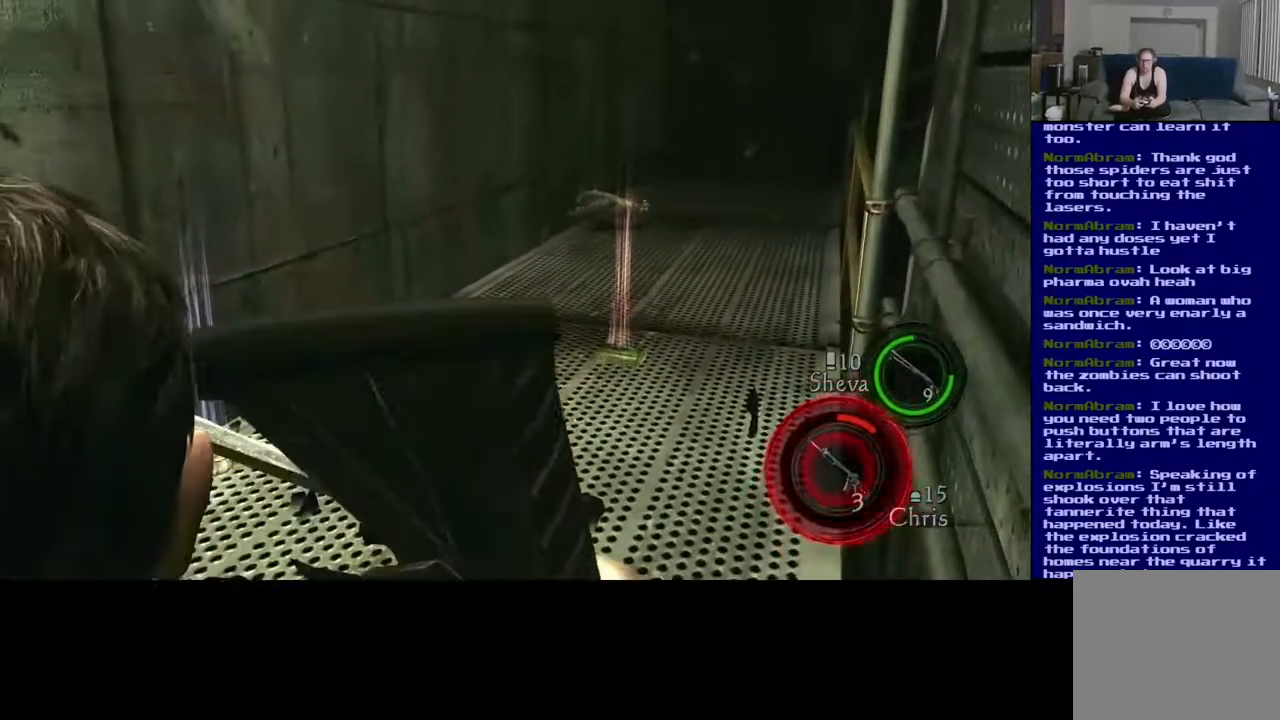
{"buttons": [], "left_stick": "center", "right_stick": "center", "events": []}
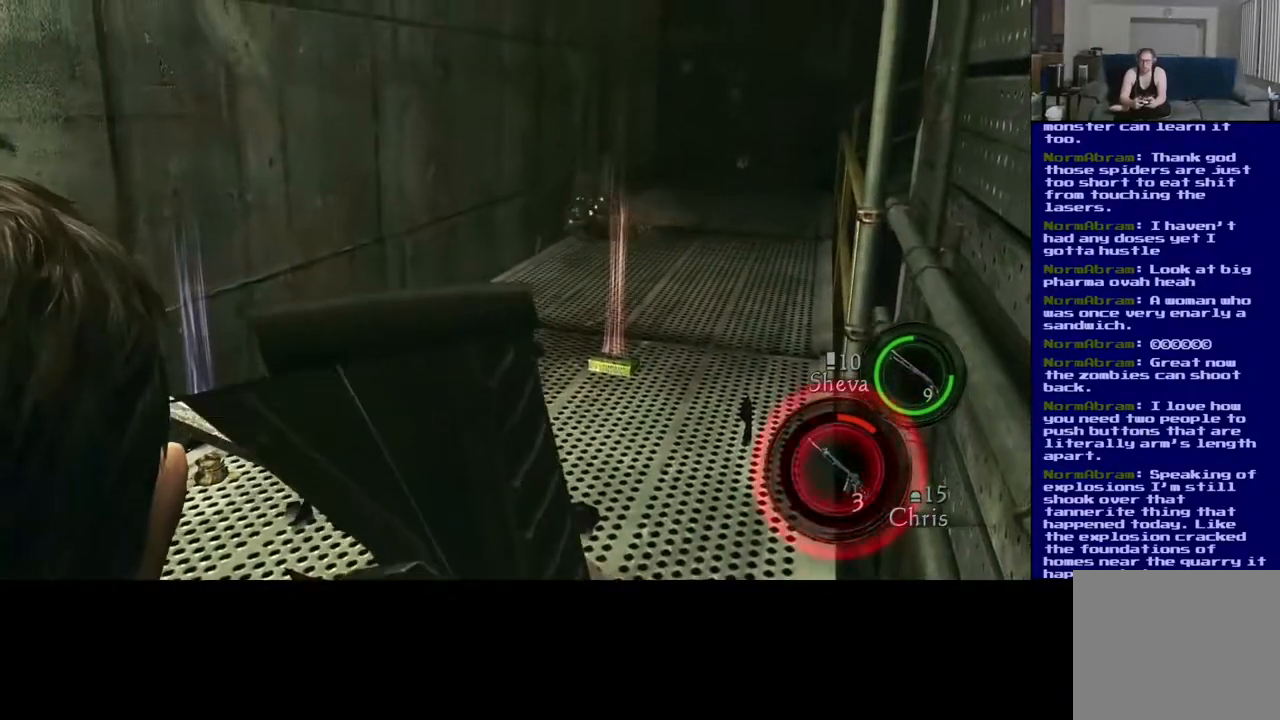
{"buttons": [], "left_stick": "center", "right_stick": "center", "events": []}
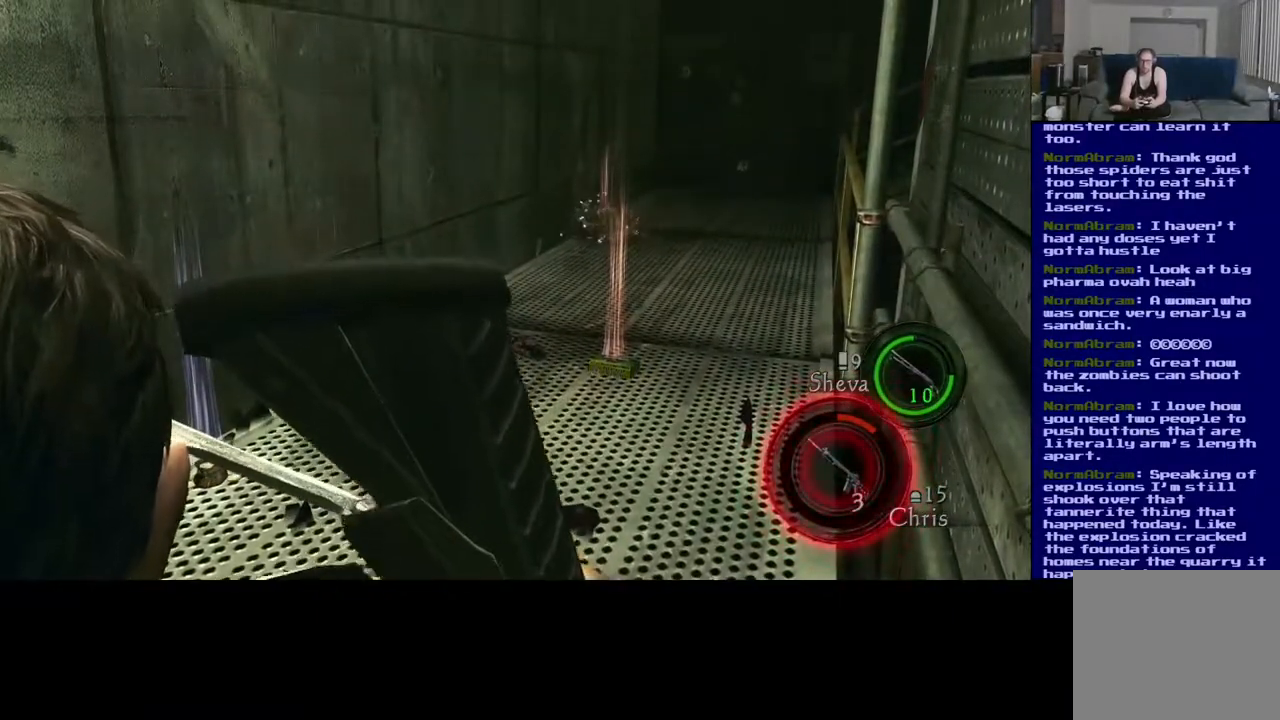
{"buttons": [], "left_stick": "center", "right_stick": "center", "events": []}
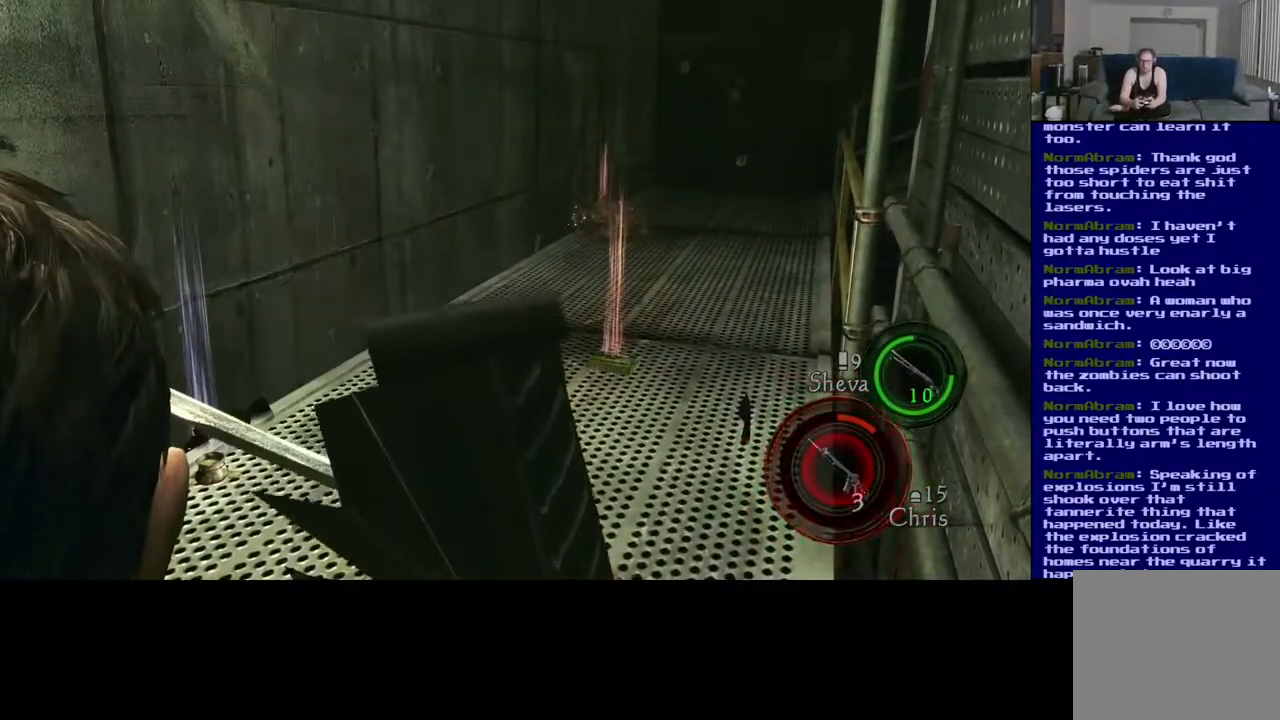
{"buttons": [], "left_stick": "center", "right_stick": "center", "events": []}
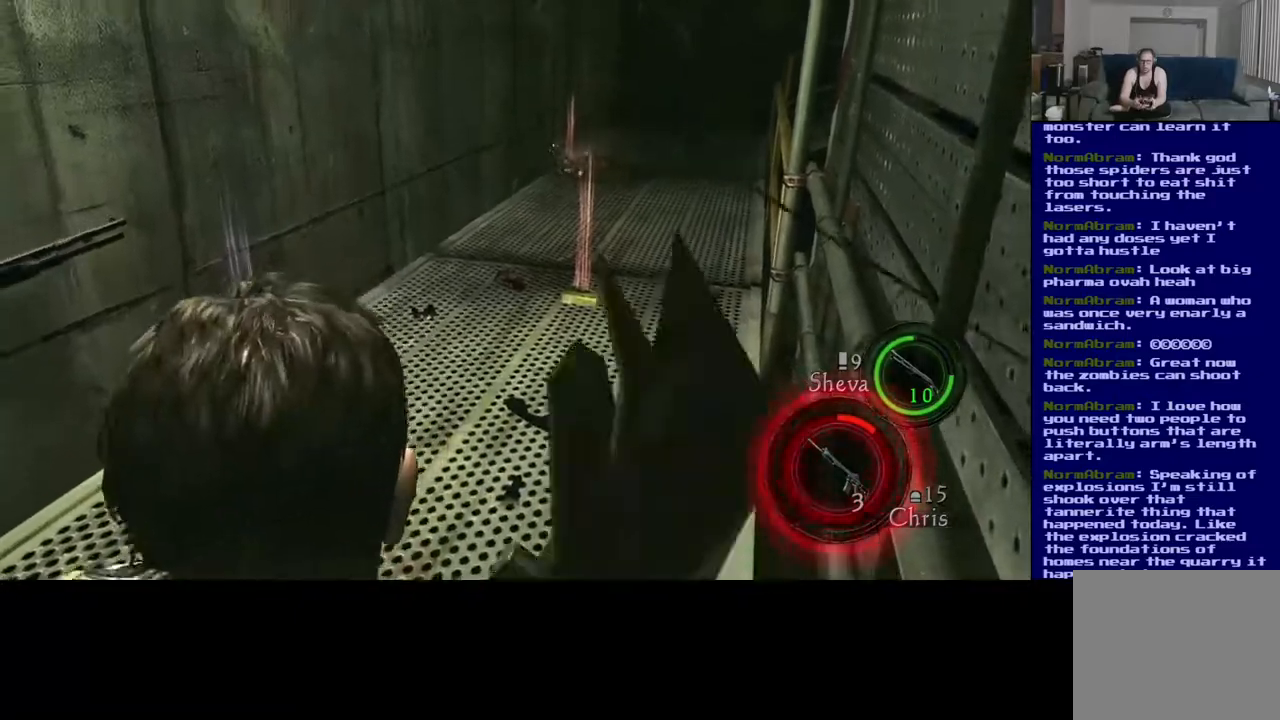
{"buttons": [], "left_stick": "center", "right_stick": "center", "events": [[117, "left_stick", "up-right"], [200, "right_stick", "down-left"], [367, "right_stick", "center"], [400, "left_stick", "center"]]}
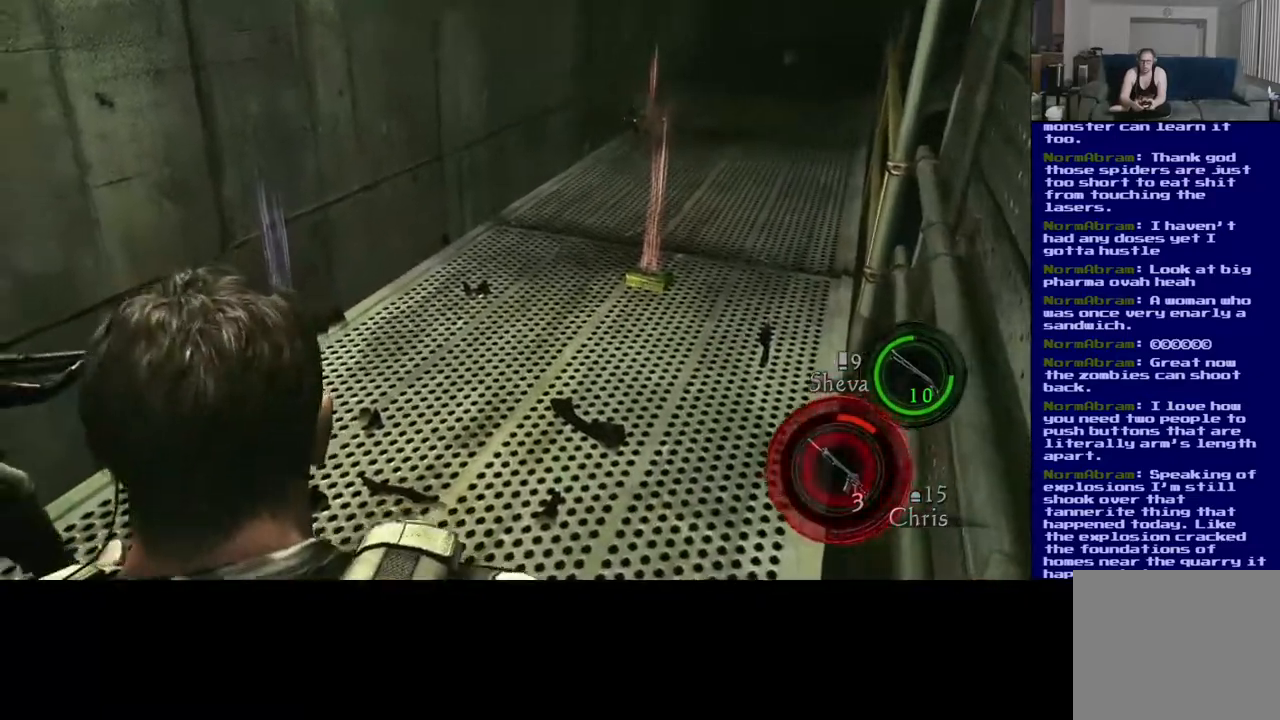
{"buttons": [], "left_stick": "center", "right_stick": "center", "events": [[283, "A", "down"], [400, "A", "up"]]}
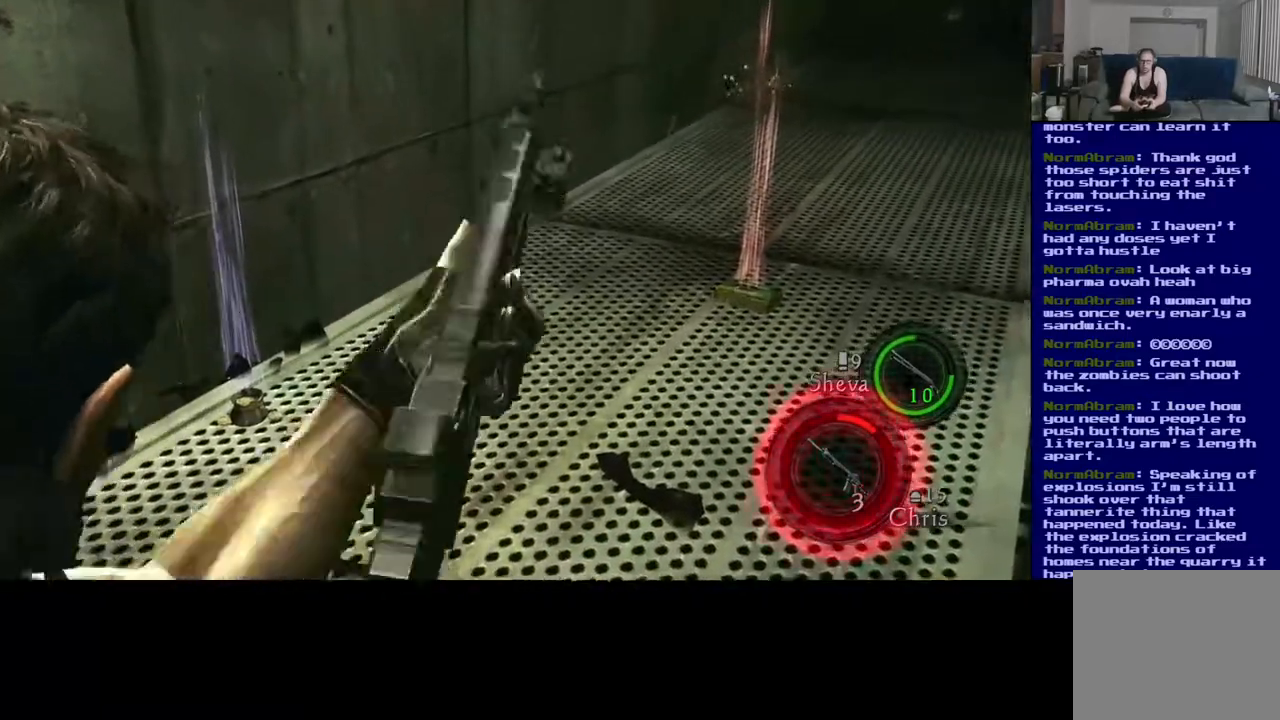
{"buttons": [], "left_stick": "center", "right_stick": "center", "events": []}
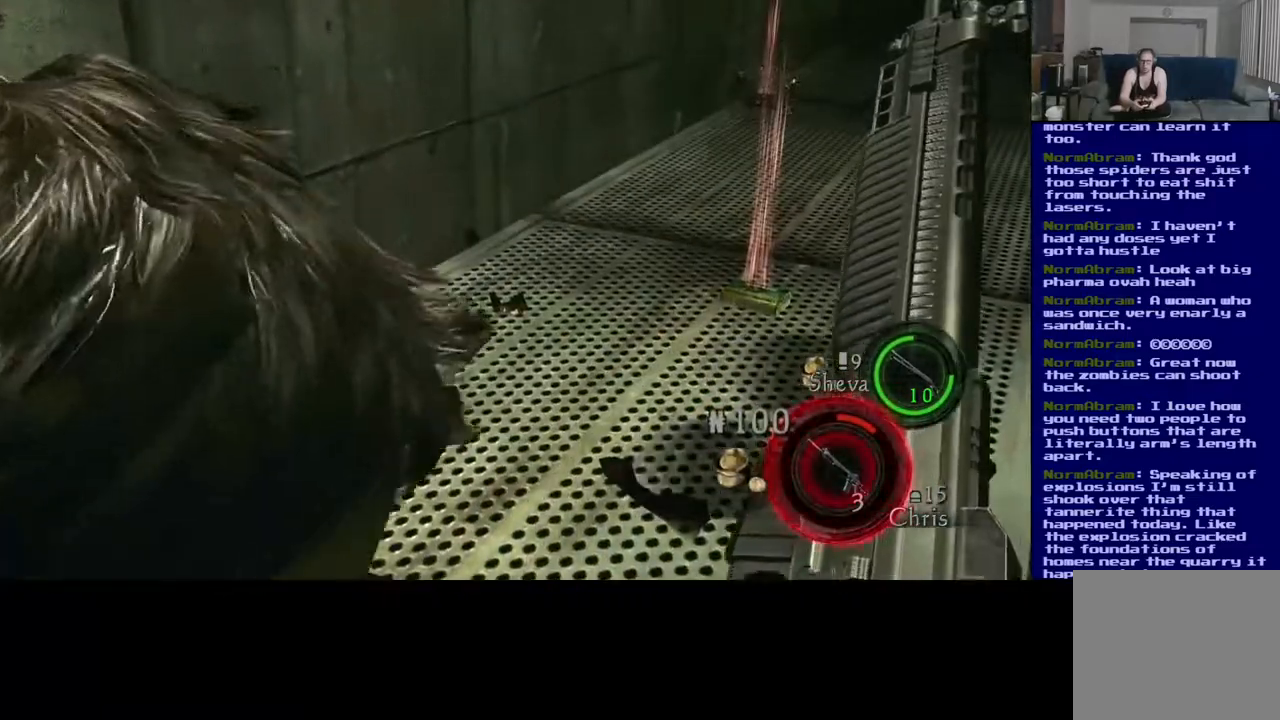
{"buttons": [], "left_stick": "center", "right_stick": "center", "events": []}
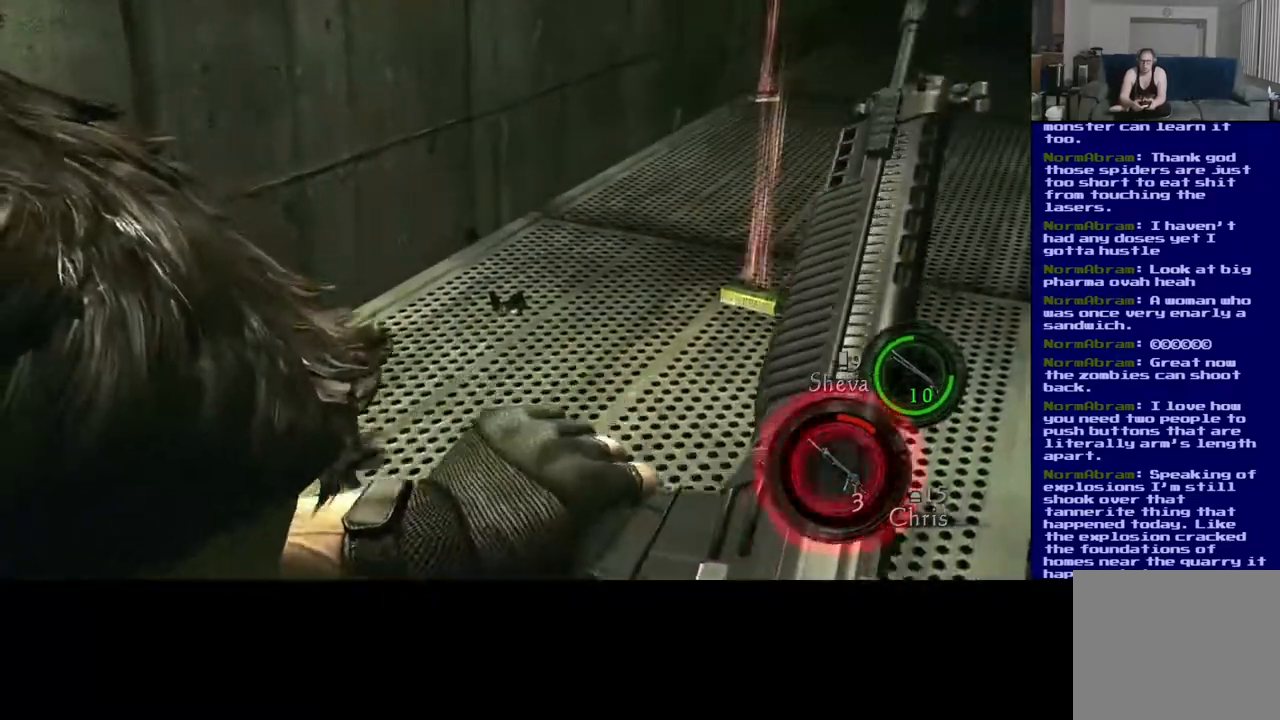
{"buttons": [], "left_stick": "center", "right_stick": "right", "events": [[300, "right_stick", "right"]]}
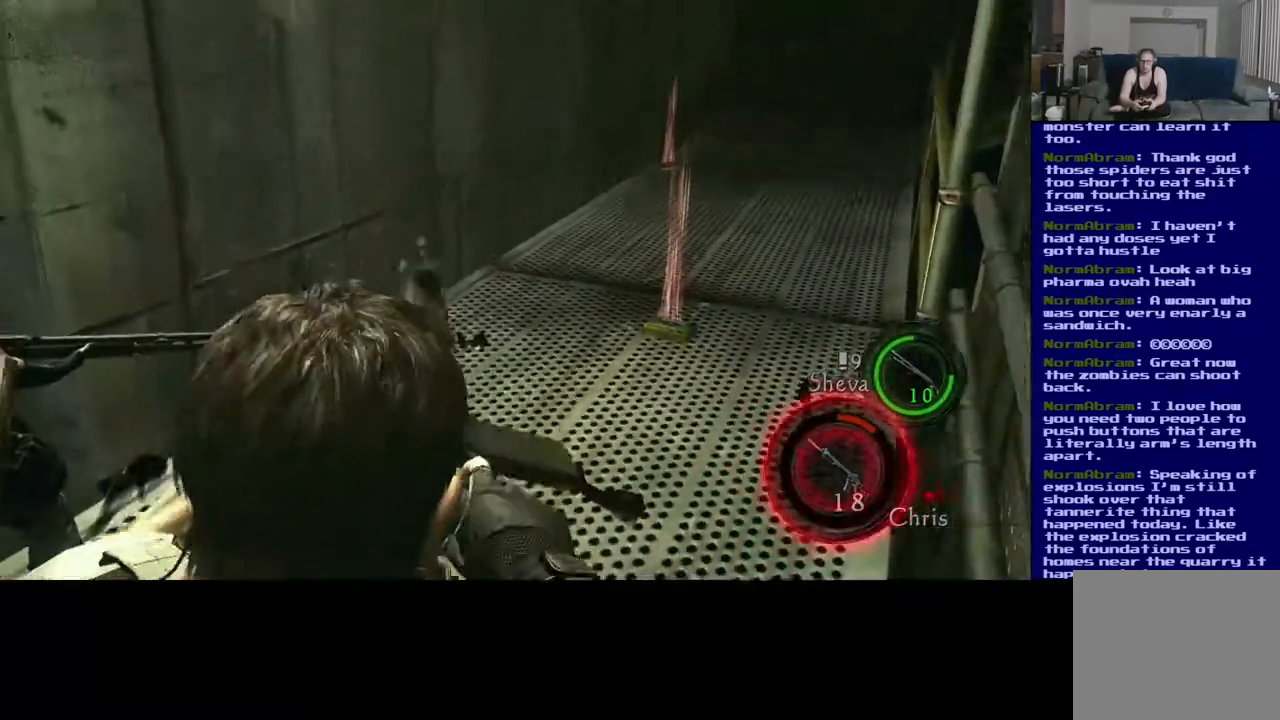
{"buttons": [], "left_stick": "up-right", "right_stick": "center", "events": [[33, "left_stick", "up-right"], [250, "right_stick", "center"]]}
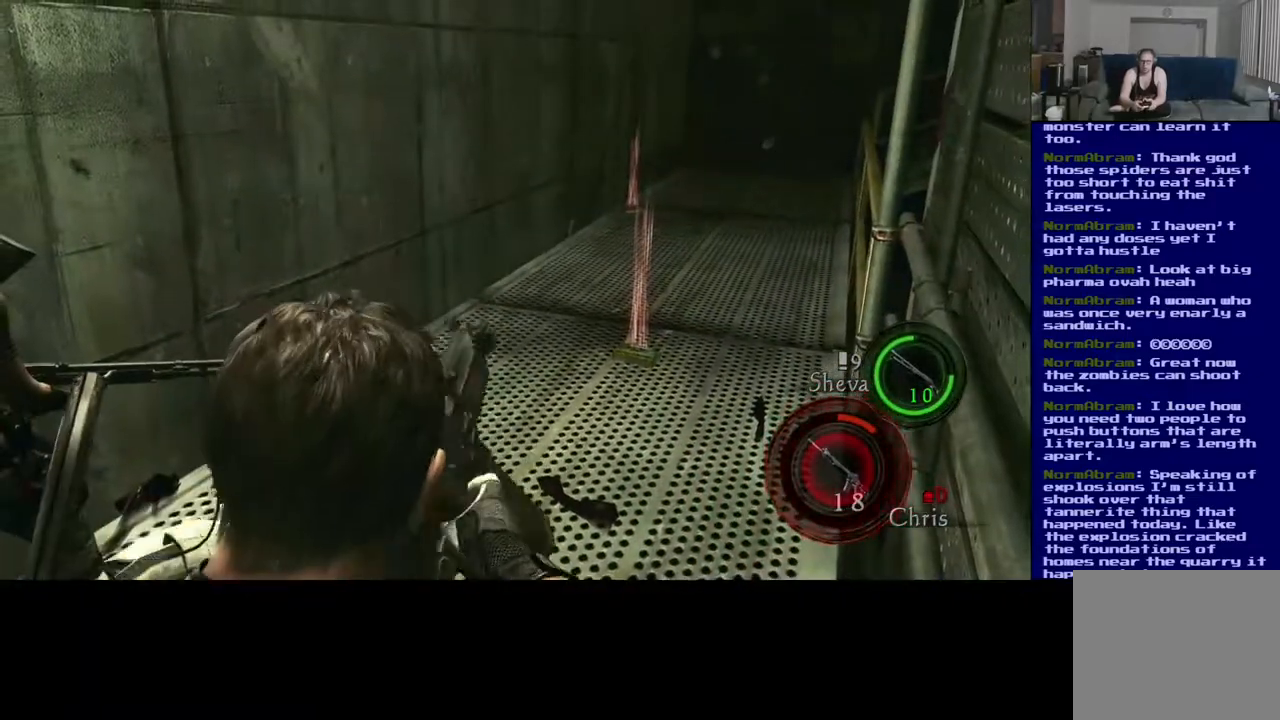
{"buttons": ["L3"], "left_stick": "up-right", "right_stick": "center", "events": [[383, "L3", "down"]]}
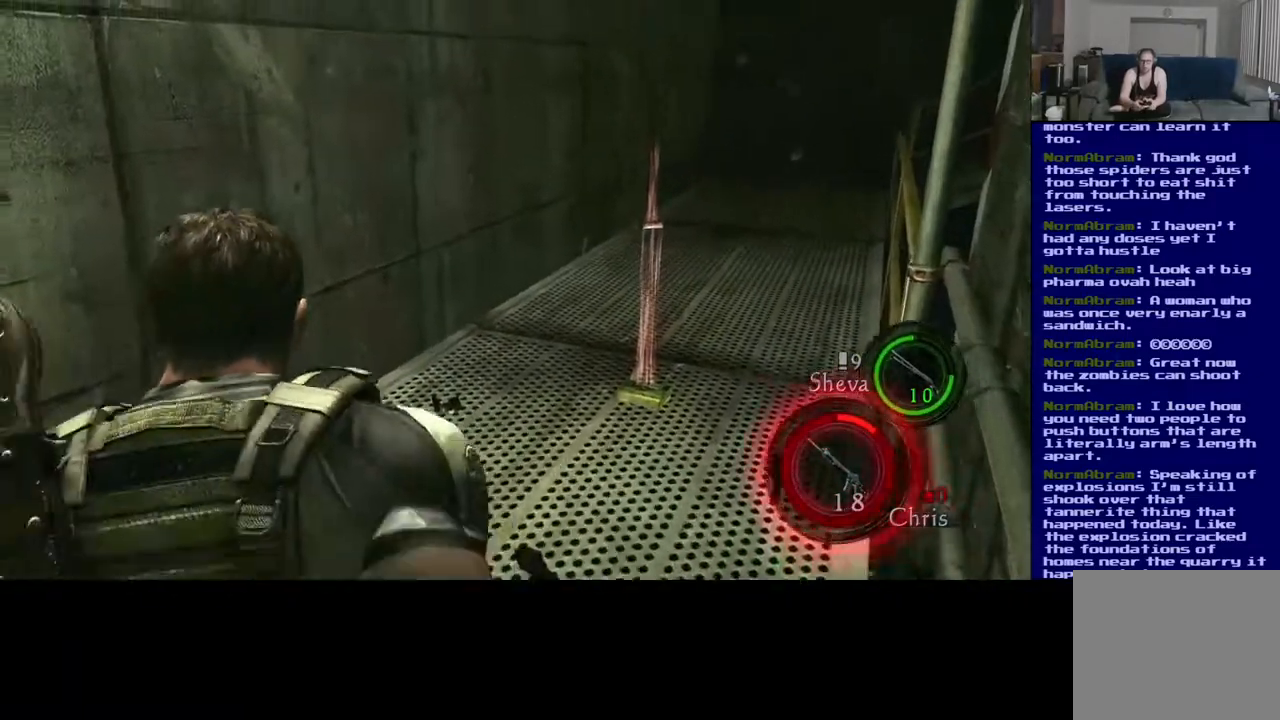
{"buttons": ["L3"], "left_stick": "up-right", "right_stick": "center", "events": [[217, "right_stick", "right"], [283, "right_stick", "down-right"], [500, "right_stick", "center"]]}
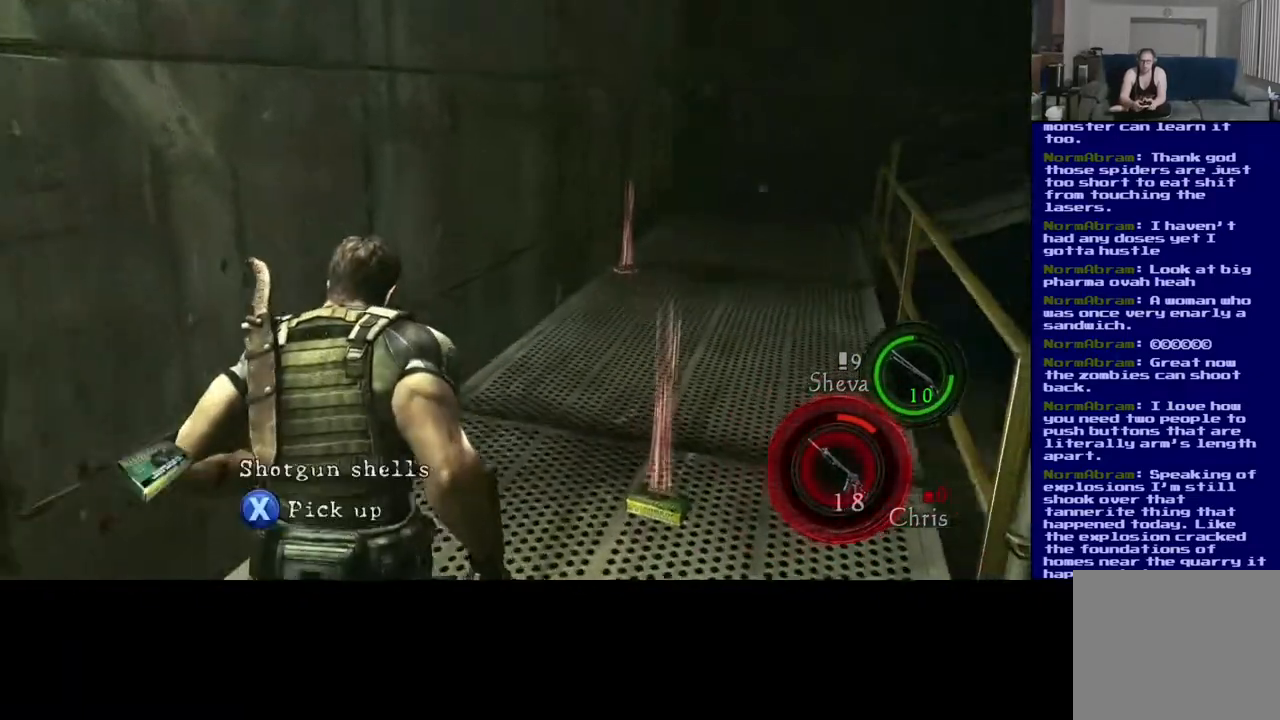
{"buttons": ["L3"], "left_stick": "up-right", "right_stick": "center", "events": []}
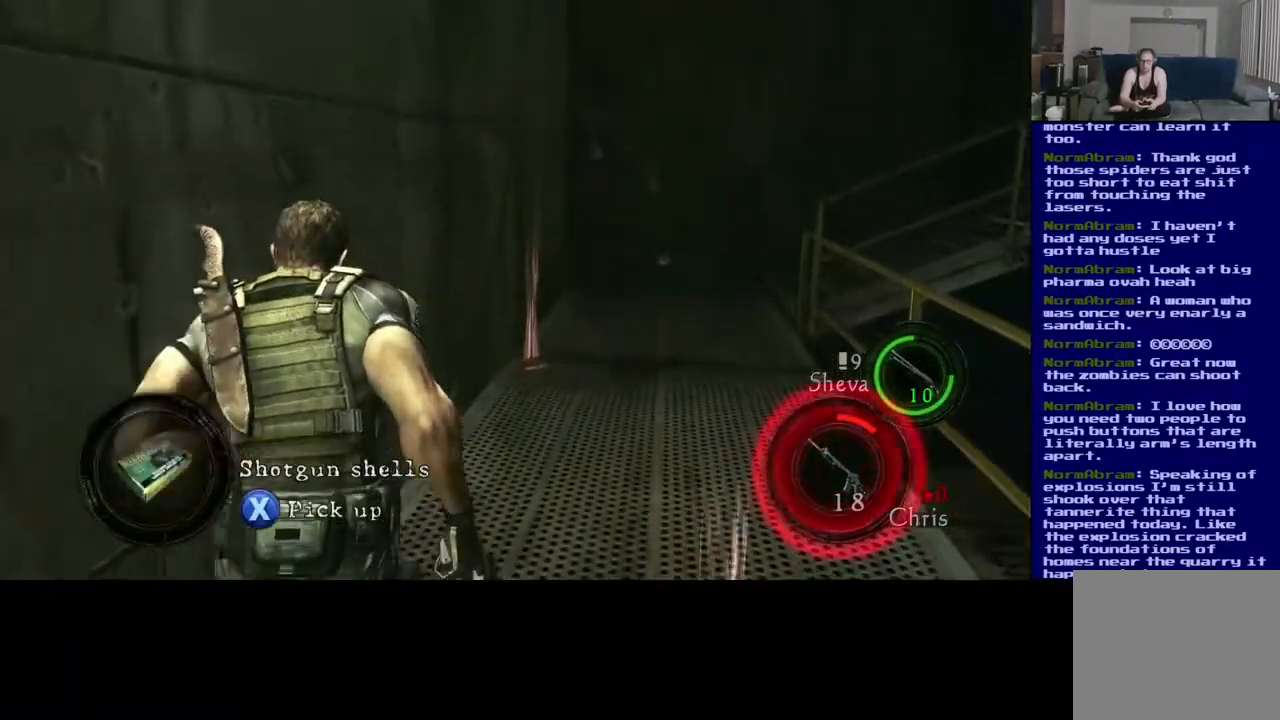
{"buttons": ["L3"], "left_stick": "up-right", "right_stick": "center", "events": [[200, "right_stick", "down-right"], [433, "right_stick", "center"]]}